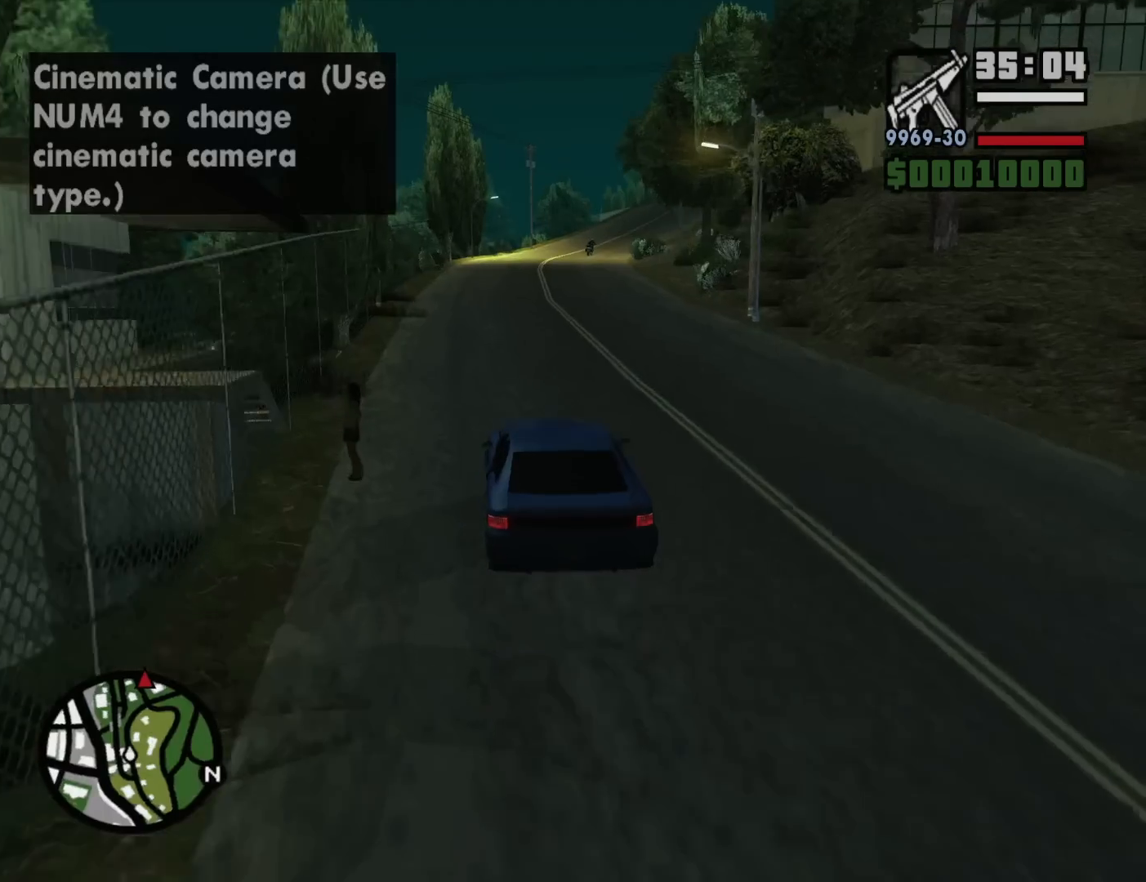
Gameplay with keyboard and mouse; each line is a JSON object with the keys and mouse buttons held at the frame after it. "events" lists presses ("down") and releases ("up") of "1", "2", "3", "4", "5", "6", "8", "a", "alt", "c", "ctrl", "d", "down", "e", "escape", "f", "f1", "f2", "f3", "g", "h", "left", "num2", "q", "r", "right", "s", "shift", "space", "t", "tab", "up", "v", "w", "x", "z", "mouse_left", "mouse_middle", "mouse_right", "mouse_wheel_up" and "mouse_wheel_down" between this image and that frame as [ms after this image, input, new state], when the widget could be followed in between. "mouse_left", "mouse_middle", "mouse_right", "mouse_wheel_up", "mouse_wheel_down" = the "left", "middle", "right", "wheel_up", "wheel_down" buttons of the "mouse" list. No other keys are recorded. Mouse movement is not recorded.
{"keys": ["w"], "mouse": [], "events": [[250, "d", "down"], [350, "d", "up"]]}
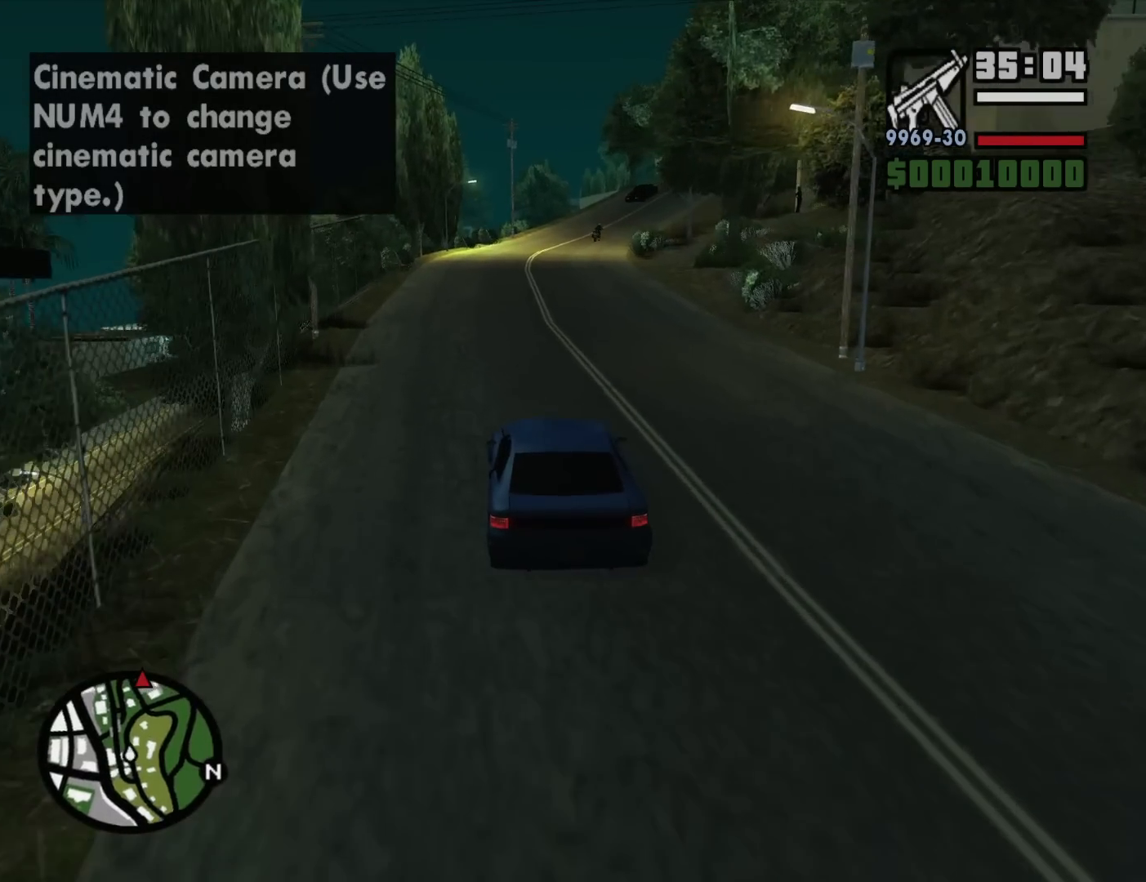
{"keys": ["w"], "mouse": [], "events": []}
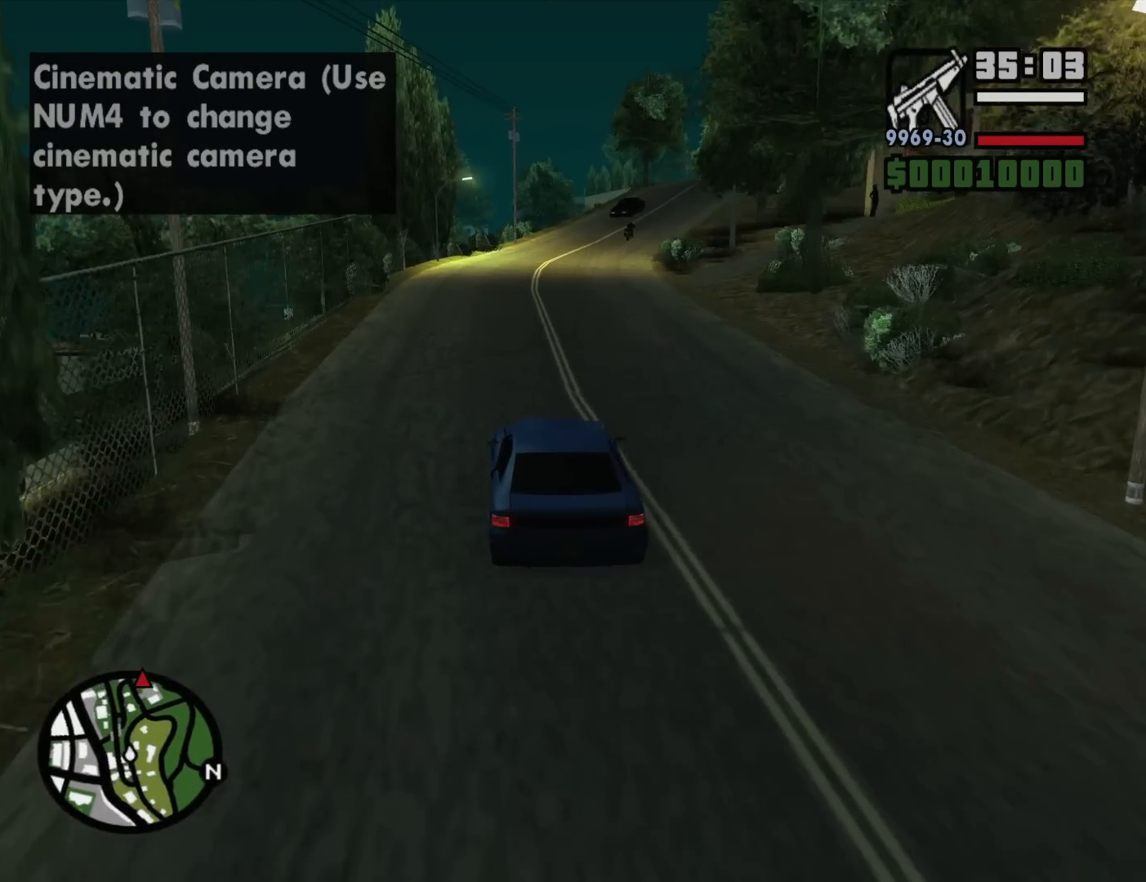
{"keys": ["w"], "mouse": [], "events": [[100, "d", "down"], [233, "d", "up"]]}
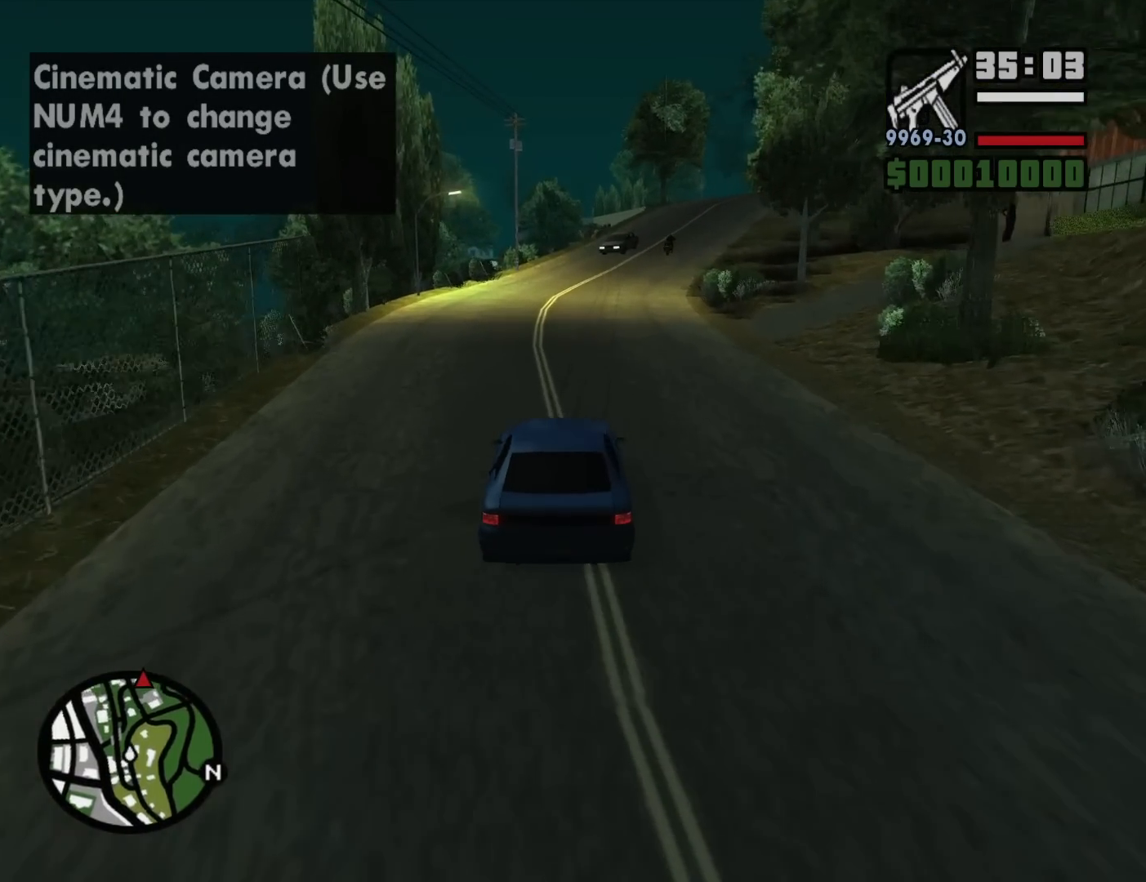
{"keys": ["6", "w"], "mouse": [], "events": [[150, "d", "down"], [250, "d", "up"], [300, "6", "down"], [383, "6", "up"], [483, "6", "down"]]}
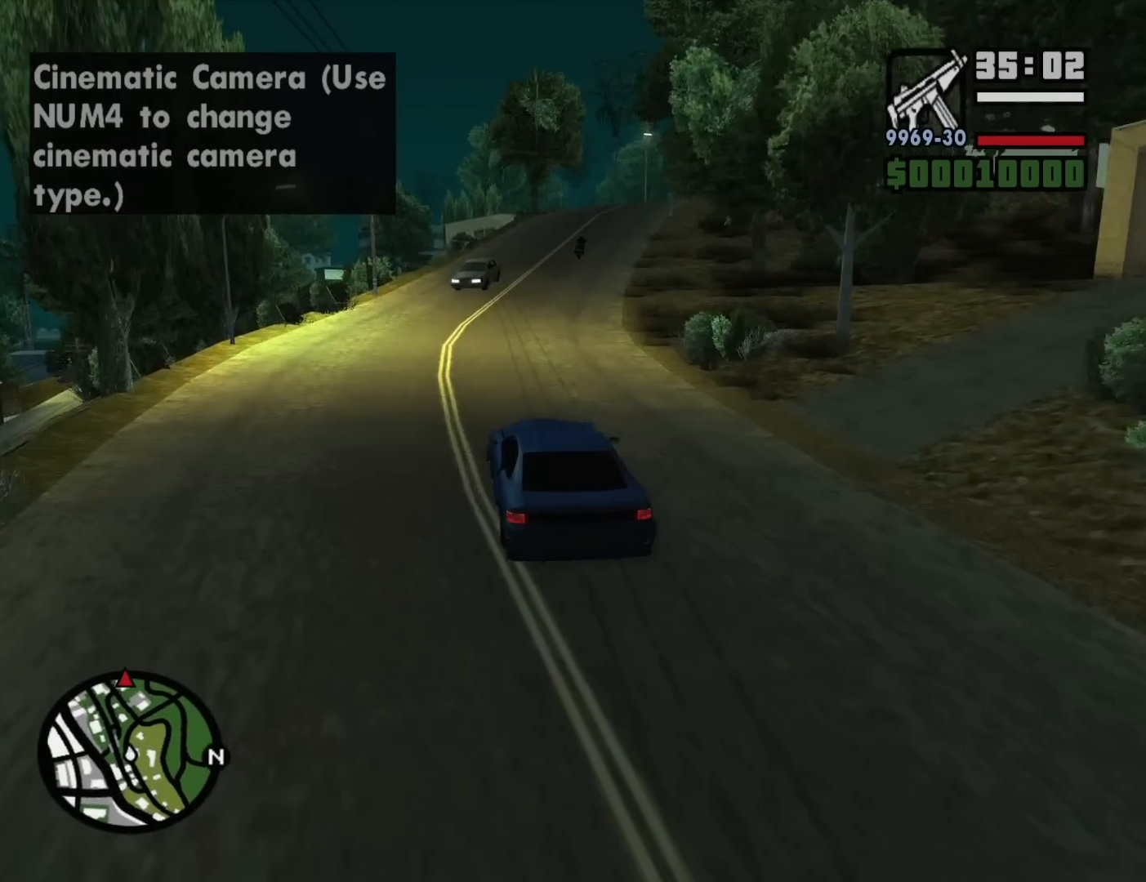
{"keys": ["w"], "mouse": [], "events": [[83, "6", "up"], [133, "d", "down"], [217, "d", "up"]]}
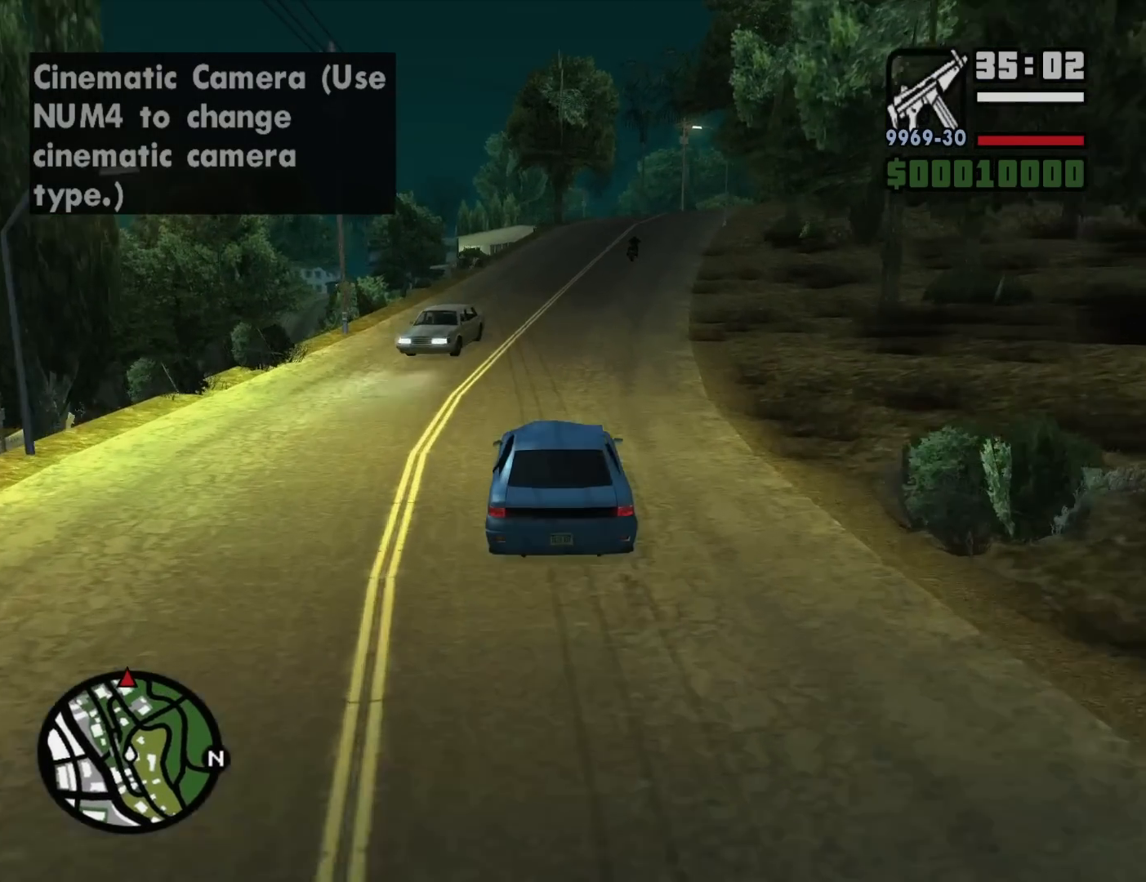
{"keys": ["w"], "mouse": [], "events": [[283, "d", "down"], [417, "d", "up"]]}
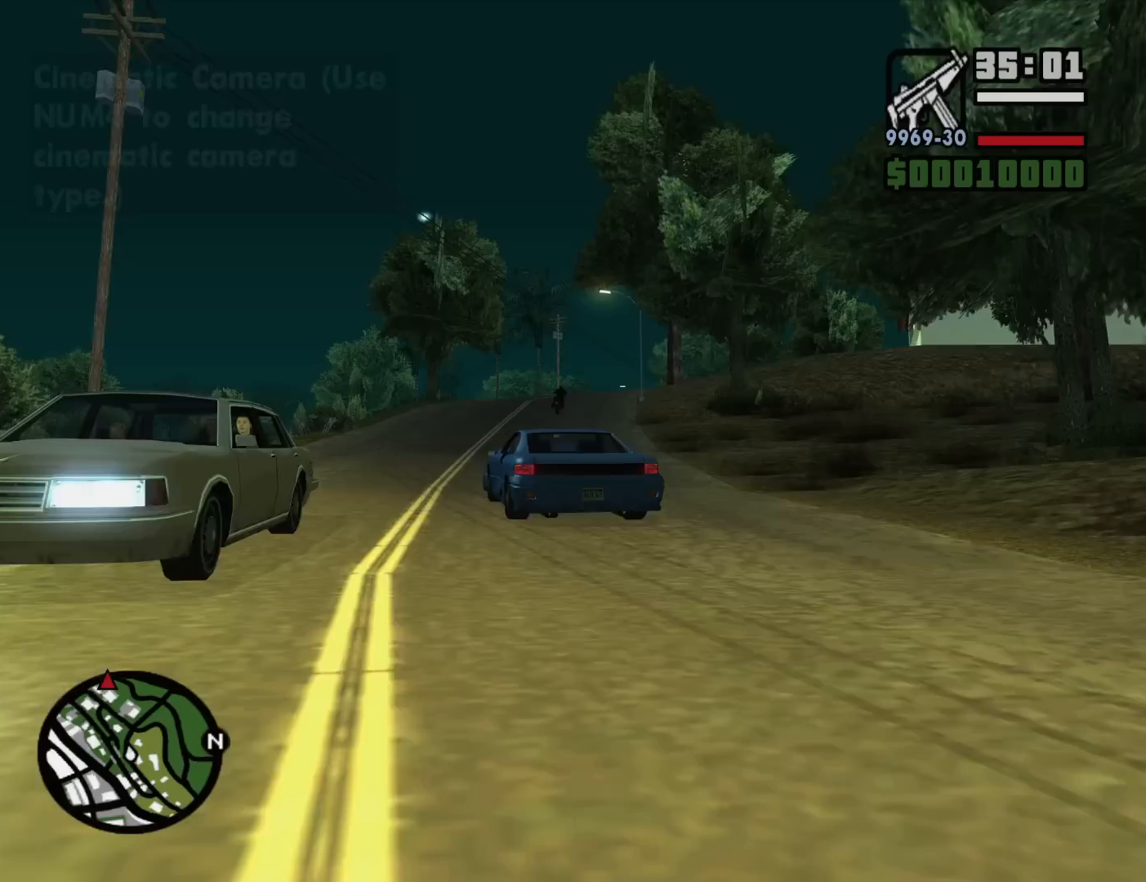
{"keys": ["d", "w"], "mouse": [], "events": [[150, "d", "down"], [300, "d", "up"], [433, "d", "down"]]}
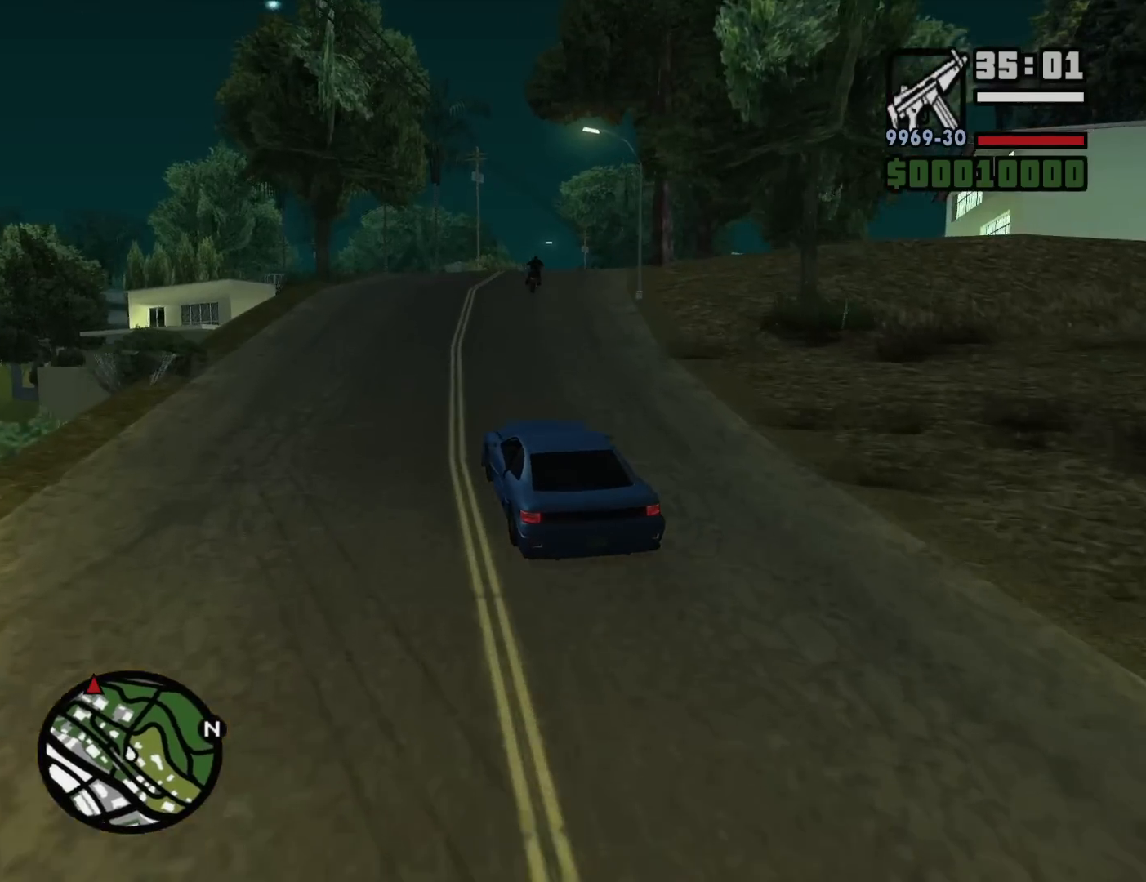
{"keys": ["d", "w"], "mouse": [], "events": [[133, "d", "up"], [267, "d", "down"], [367, "d", "up"], [500, "d", "down"]]}
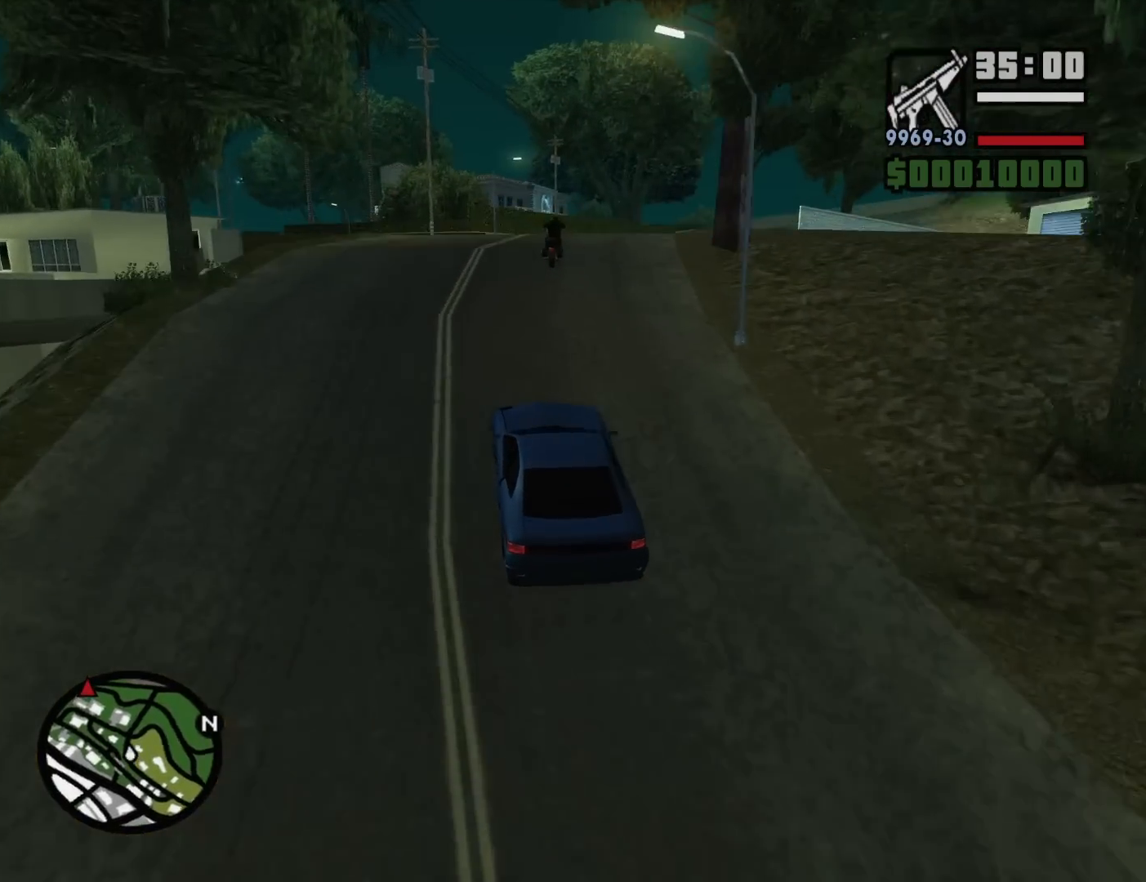
{"keys": ["d", "w"], "mouse": [], "events": [[283, "d", "up"], [383, "d", "down"]]}
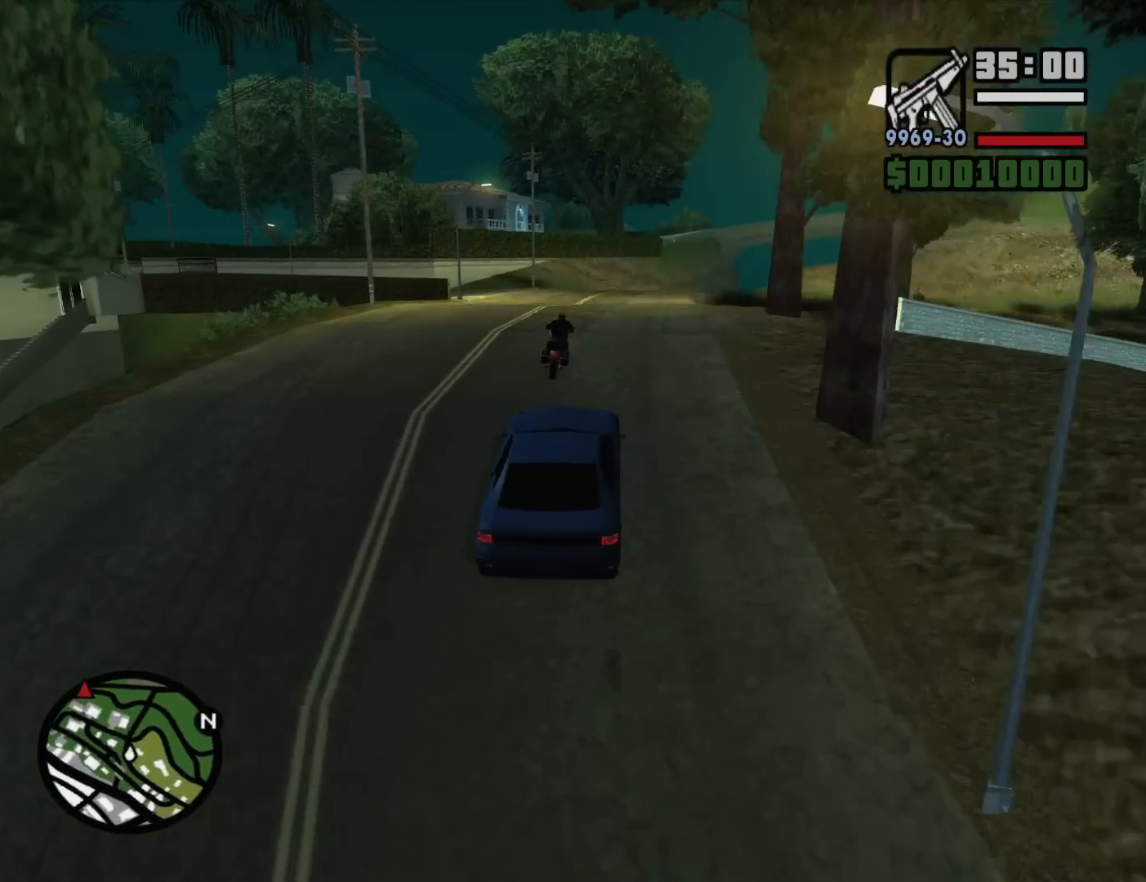
{"keys": ["w"], "mouse": [], "events": [[117, "d", "up"]]}
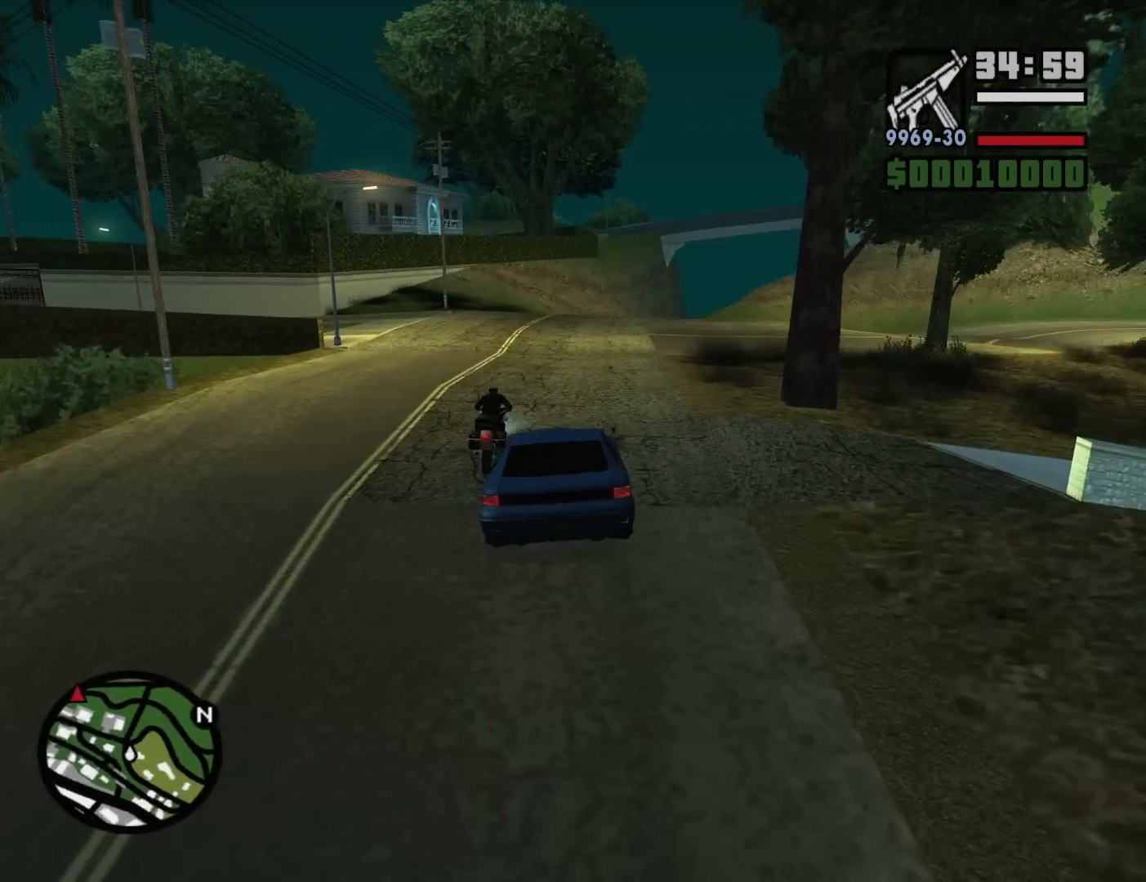
{"keys": ["d", "w"], "mouse": [], "events": [[83, "a", "down"], [167, "a", "up"], [317, "d", "down"]]}
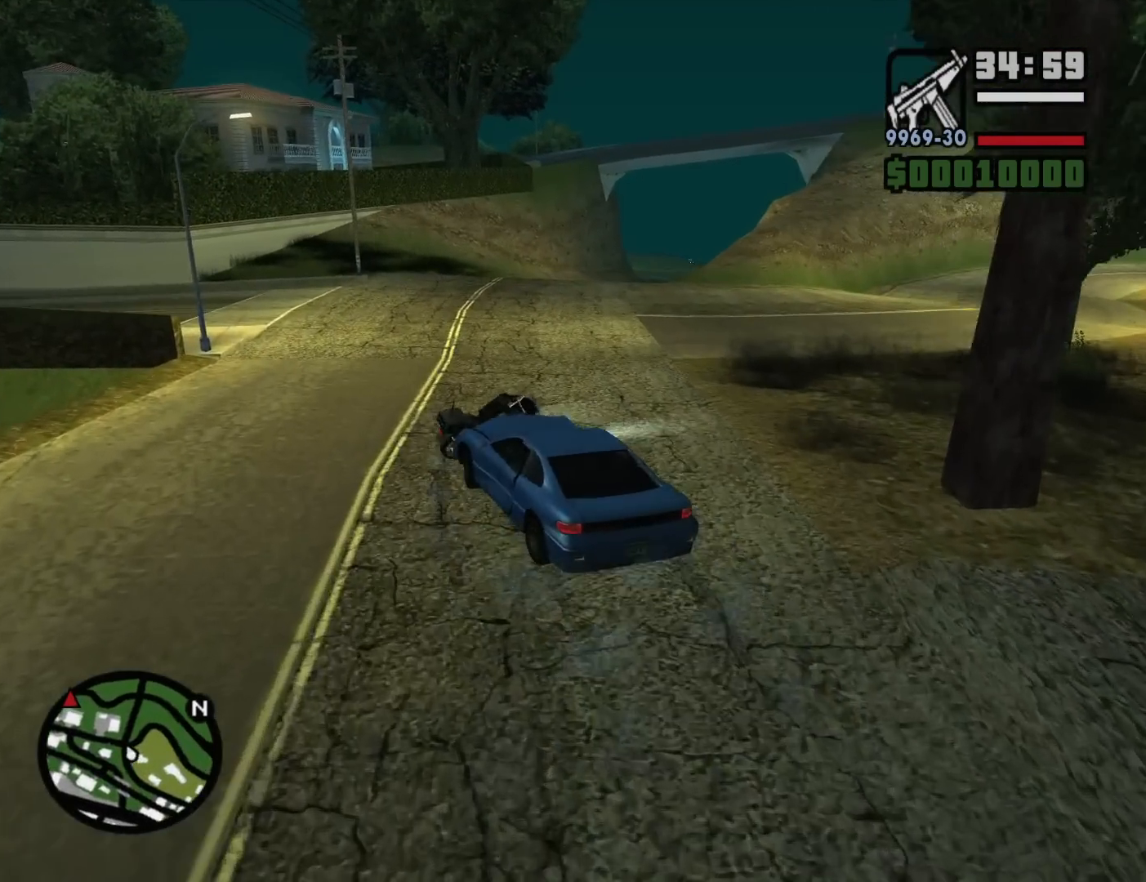
{"keys": ["w"], "mouse": [], "events": [[183, "d", "up"]]}
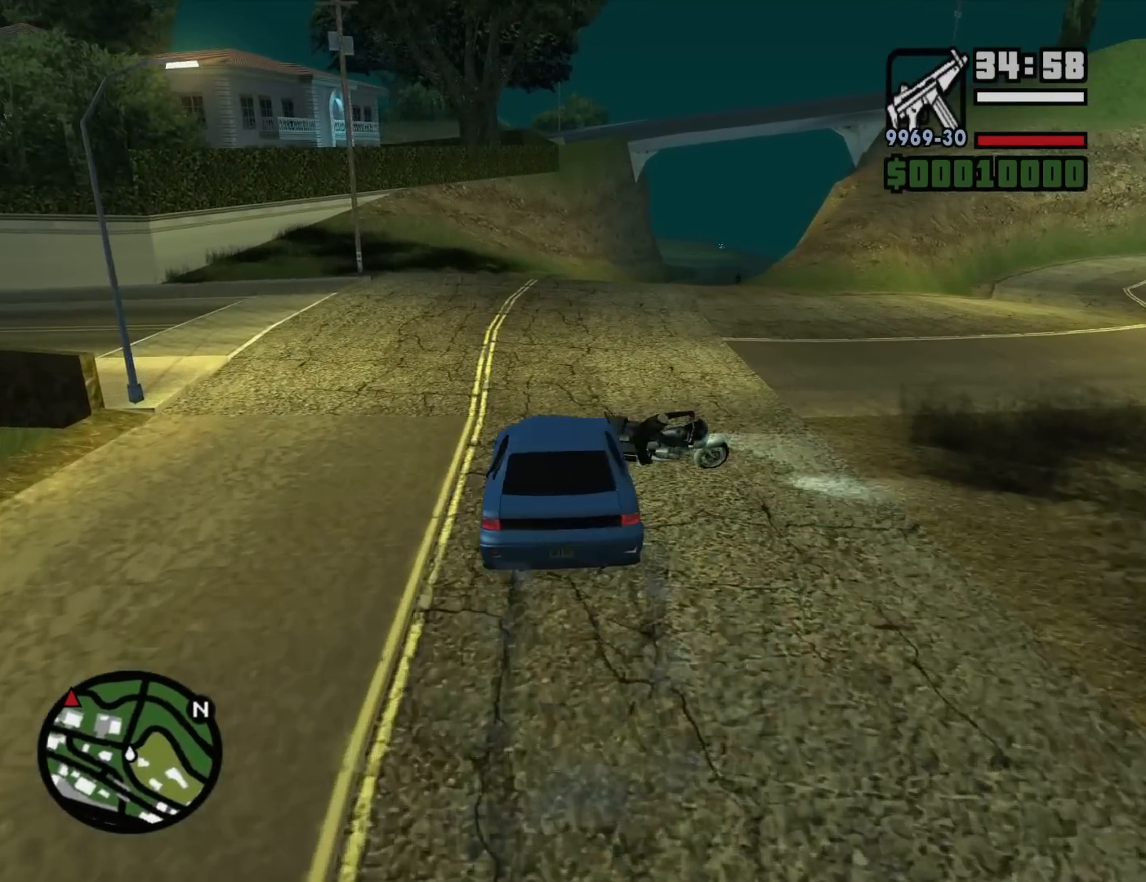
{"keys": ["w"], "mouse": [], "events": [[117, "d", "down"], [200, "d", "up"]]}
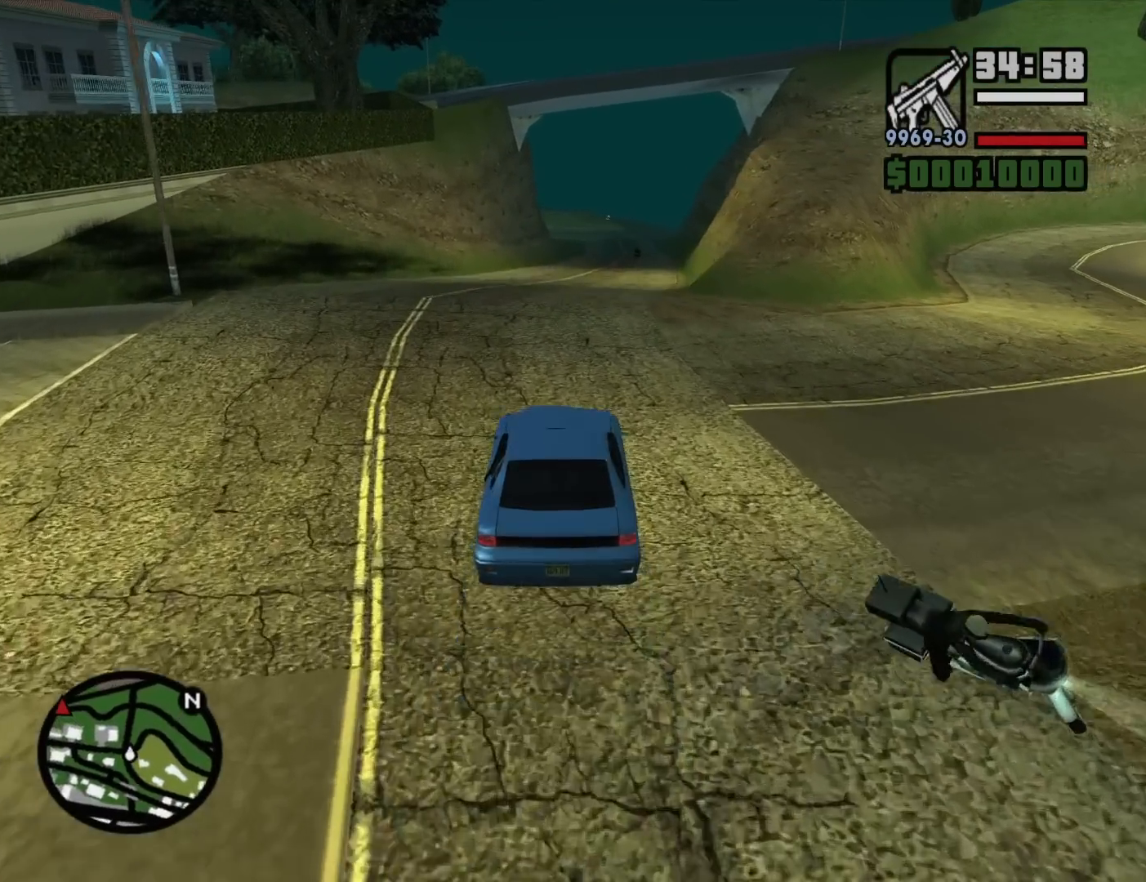
{"keys": ["w"], "mouse": [], "events": [[400, "d", "down"], [500, "d", "up"]]}
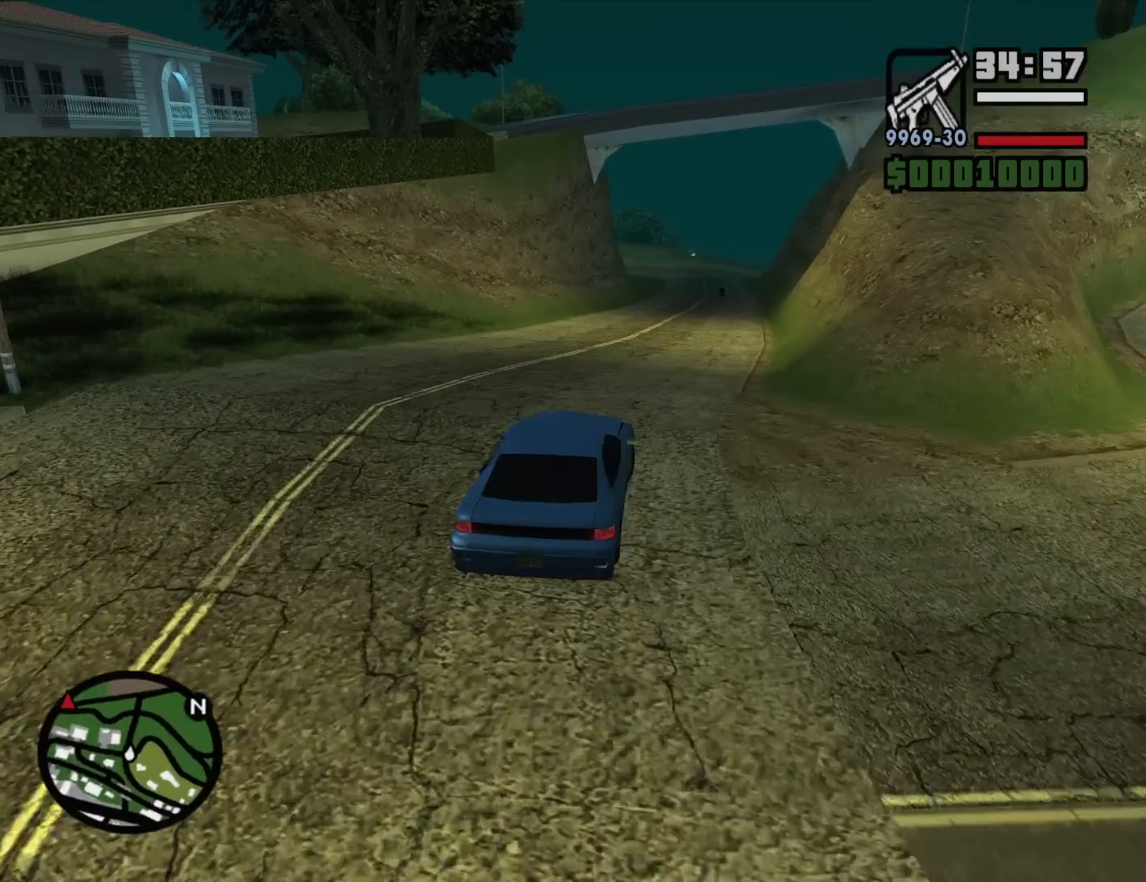
{"keys": ["6", "w"], "mouse": [], "events": [[283, "6", "down"]]}
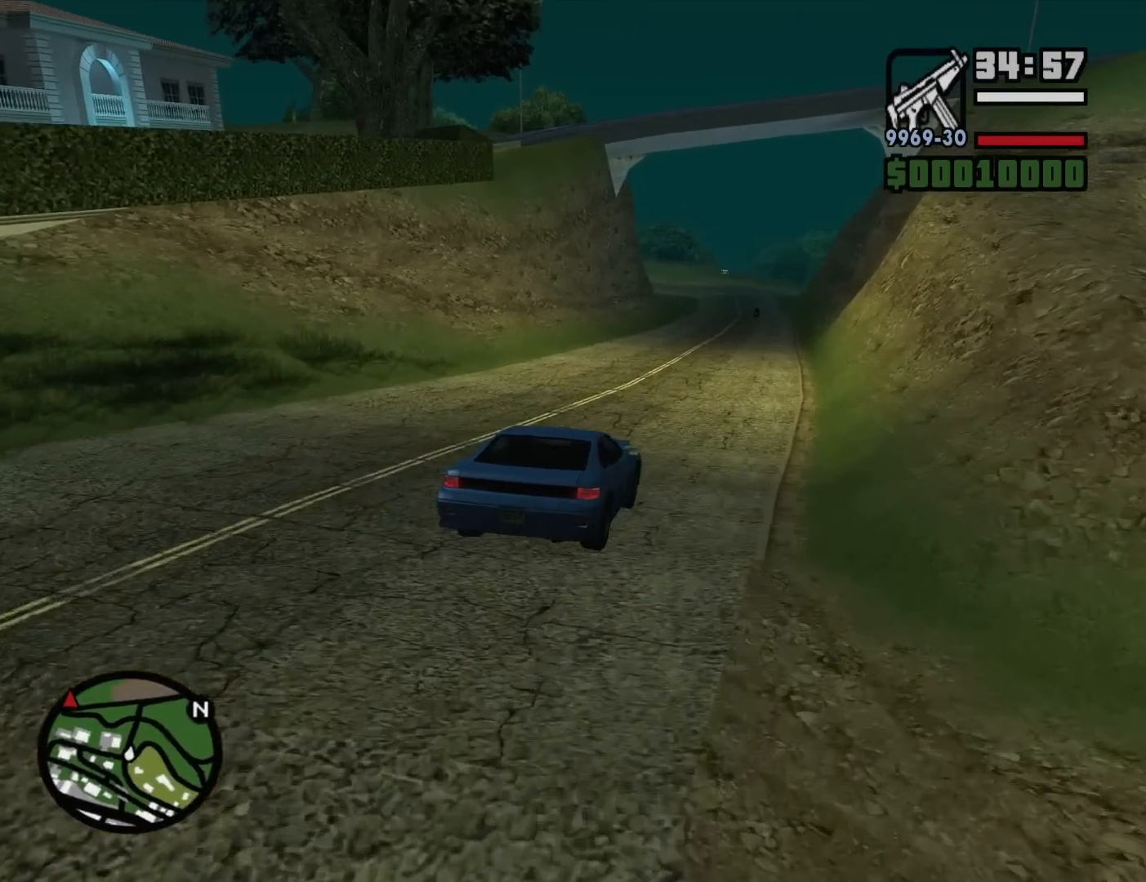
{"keys": ["a", "w"], "mouse": [], "events": [[67, "6", "up"], [67, "d", "down"], [200, "d", "up"], [483, "a", "down"]]}
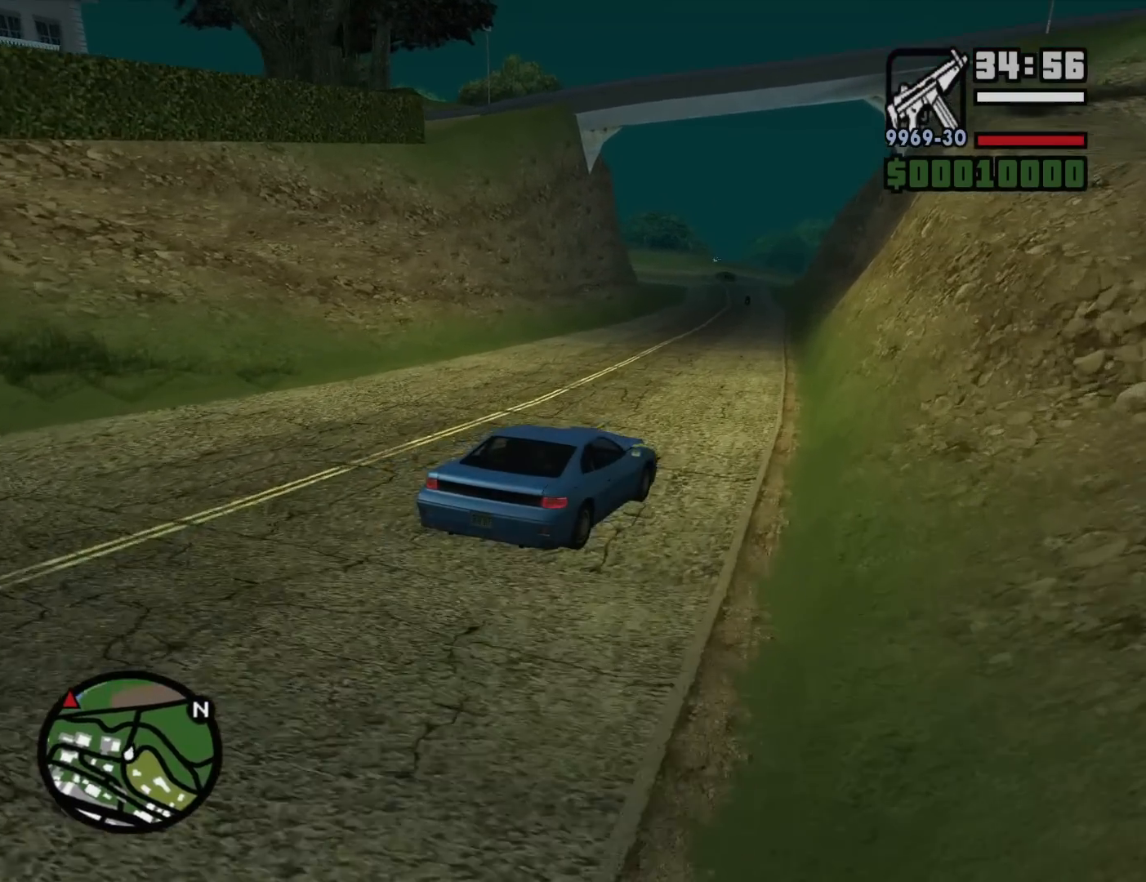
{"keys": ["w"], "mouse": [], "events": [[133, "a", "up"]]}
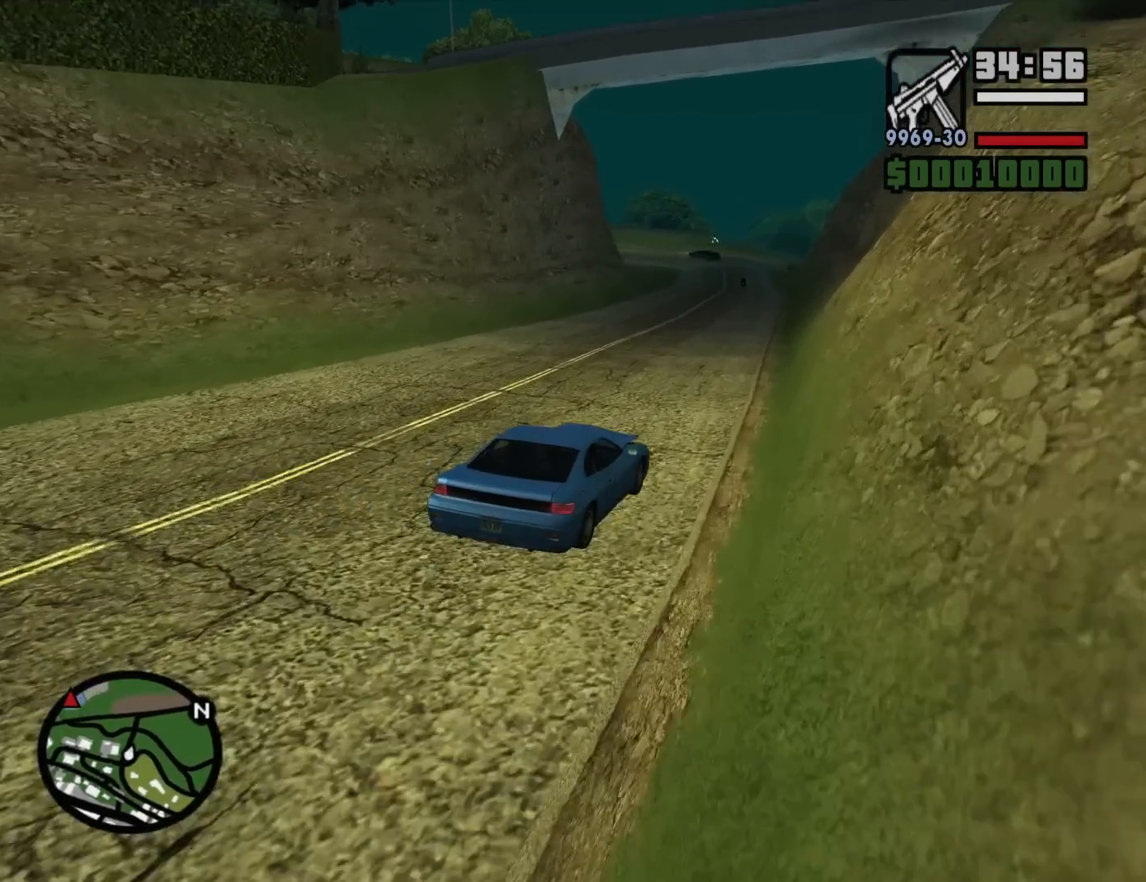
{"keys": ["w"], "mouse": [], "events": [[183, "a", "down"], [333, "a", "up"]]}
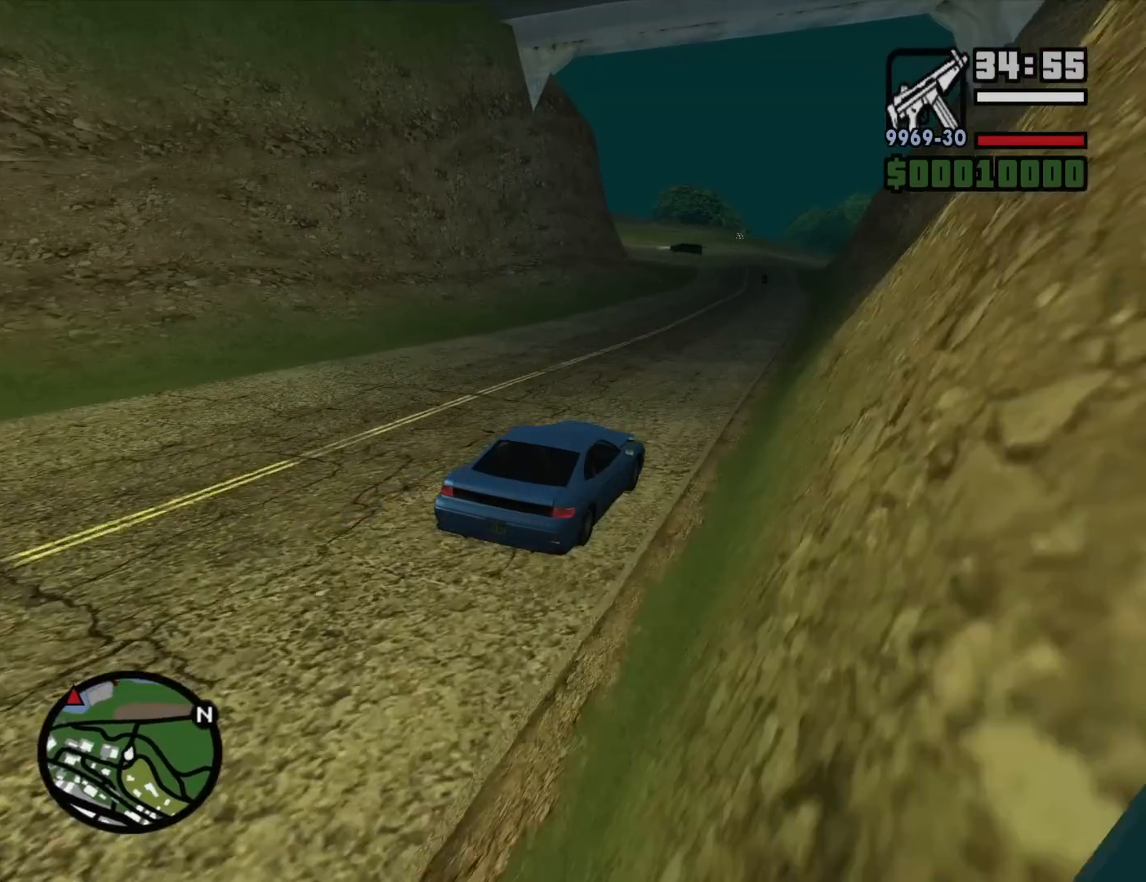
{"keys": ["a", "w"], "mouse": [], "events": [[483, "a", "down"]]}
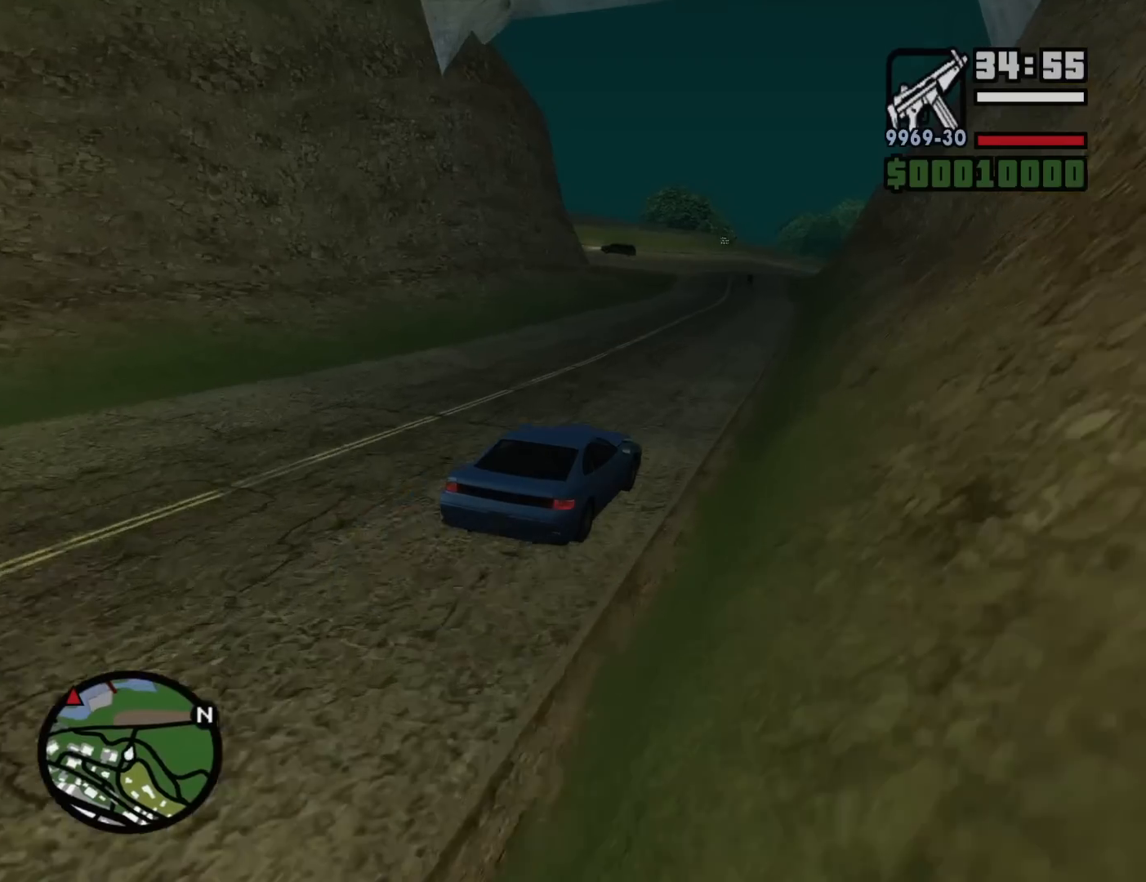
{"keys": ["w"], "mouse": [], "events": [[83, "a", "up"]]}
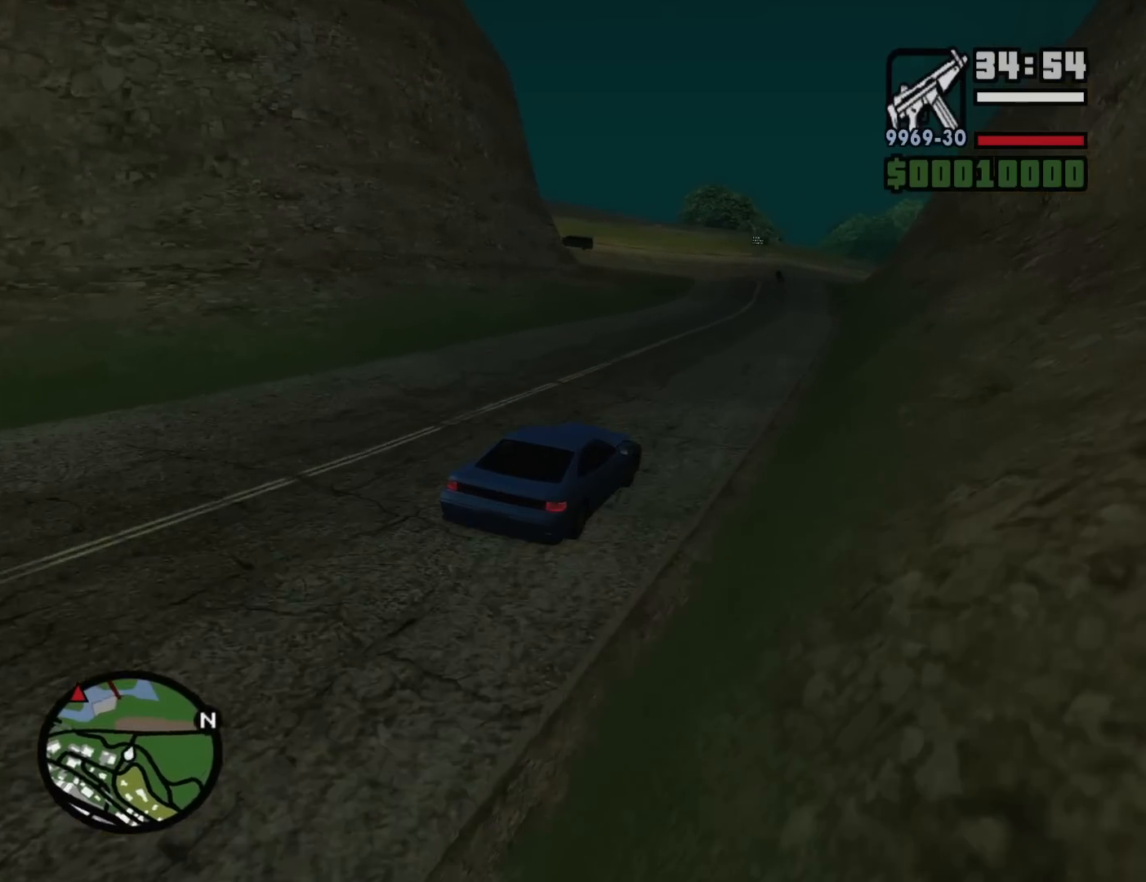
{"keys": ["a", "w"], "mouse": [], "events": [[50, "a", "down"], [100, "a", "up"], [467, "a", "down"]]}
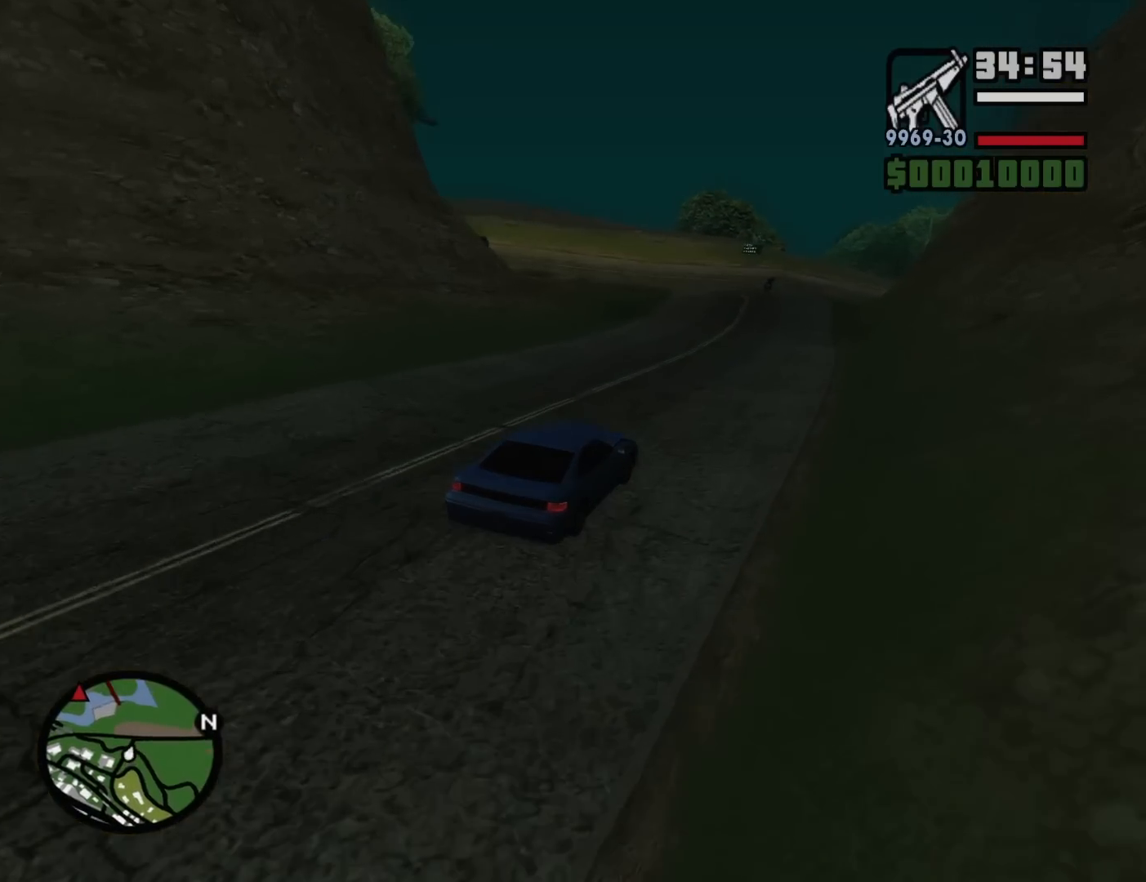
{"keys": ["a", "w"], "mouse": [], "events": [[67, "a", "up"], [483, "a", "down"]]}
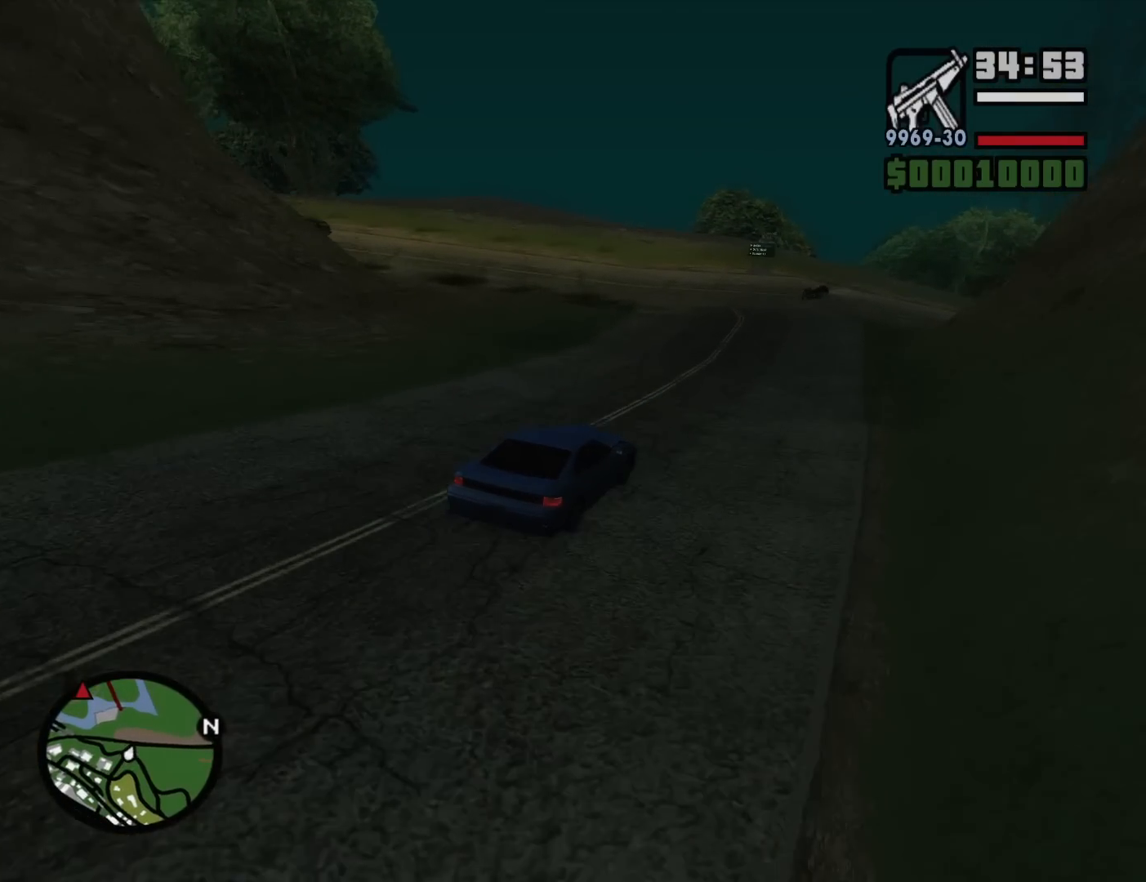
{"keys": ["a", "w"], "mouse": [], "events": []}
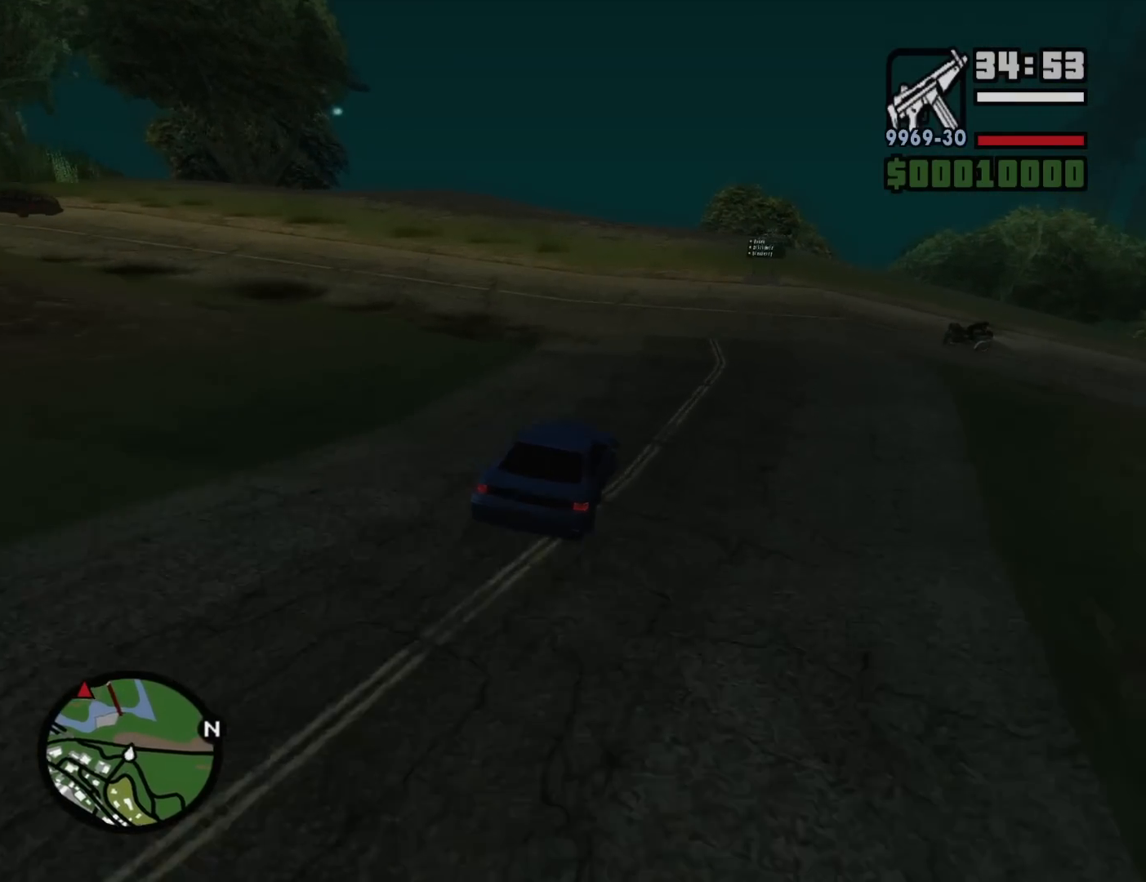
{"keys": ["a", "s"], "mouse": [], "events": [[100, "a", "up"], [183, "a", "down"], [233, "w", "up"], [467, "s", "down"]]}
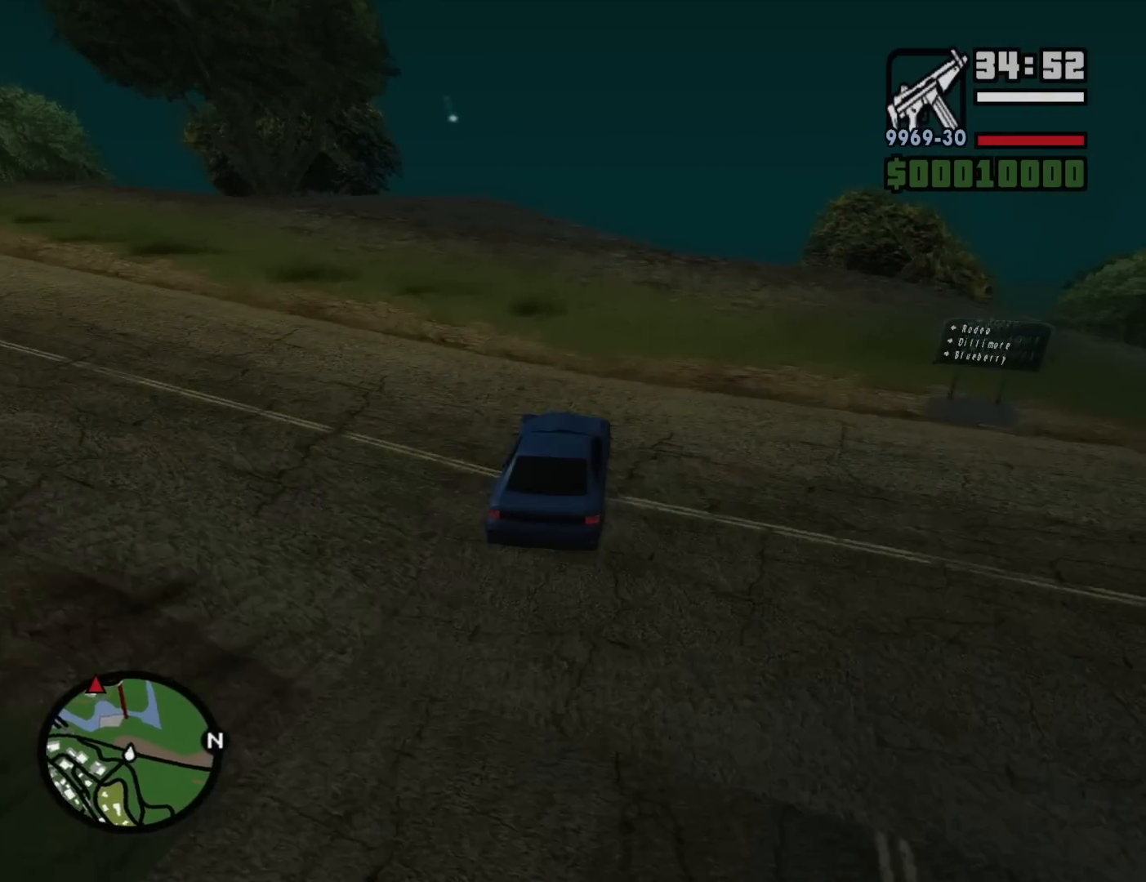
{"keys": [], "mouse": [], "events": [[350, "a", "up"], [433, "s", "up"]]}
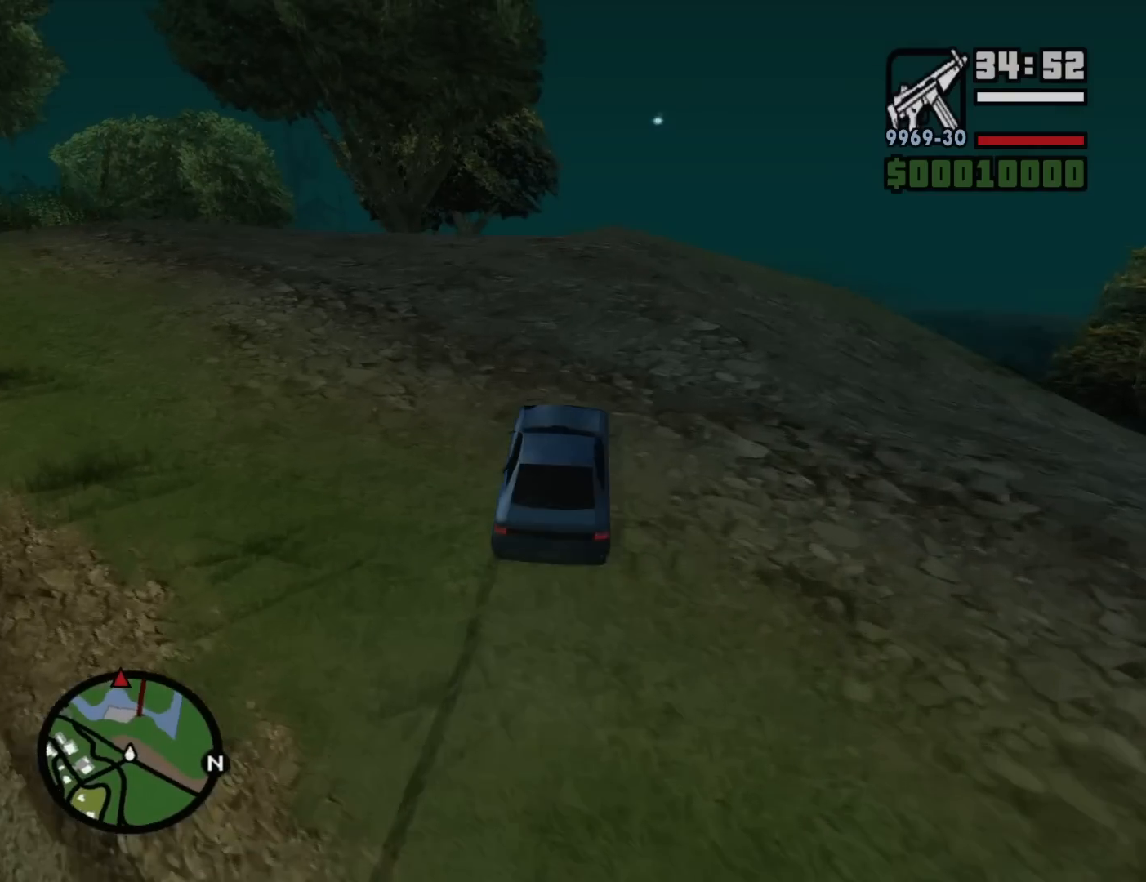
{"keys": ["d"], "mouse": [], "events": [[167, "d", "down"], [267, "d", "up"], [400, "d", "down"]]}
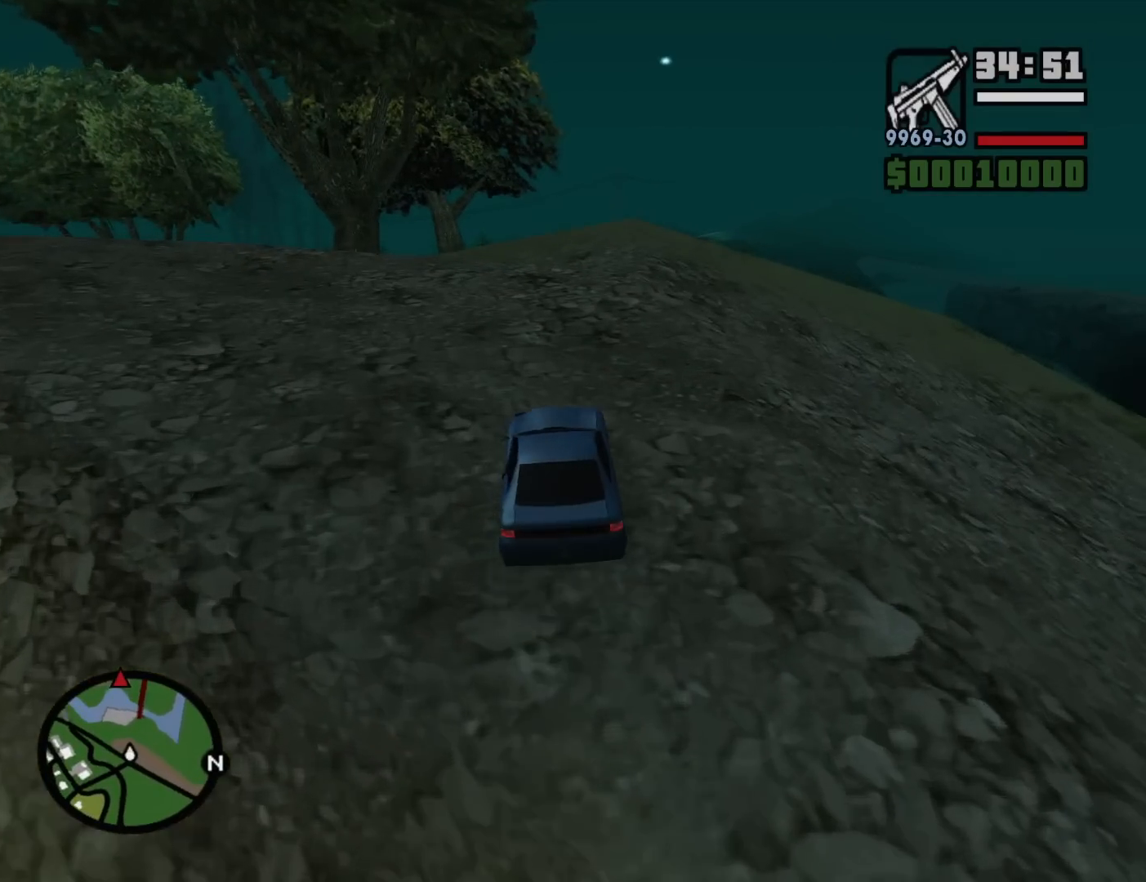
{"keys": [], "mouse": [], "events": [[50, "d", "up"], [233, "d", "down"], [283, "d", "up"], [333, "d", "down"], [417, "d", "up"]]}
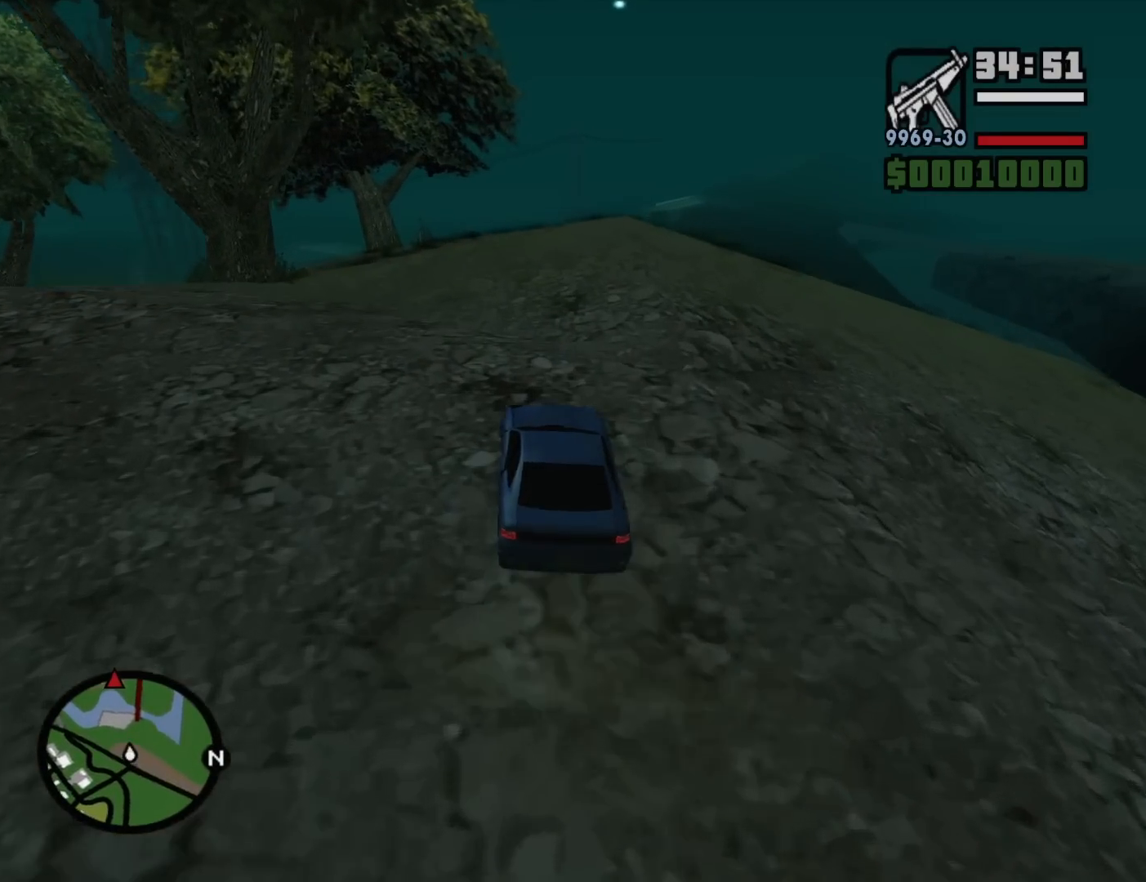
{"keys": [], "mouse": [], "events": [[67, "d", "down"], [433, "d", "up"]]}